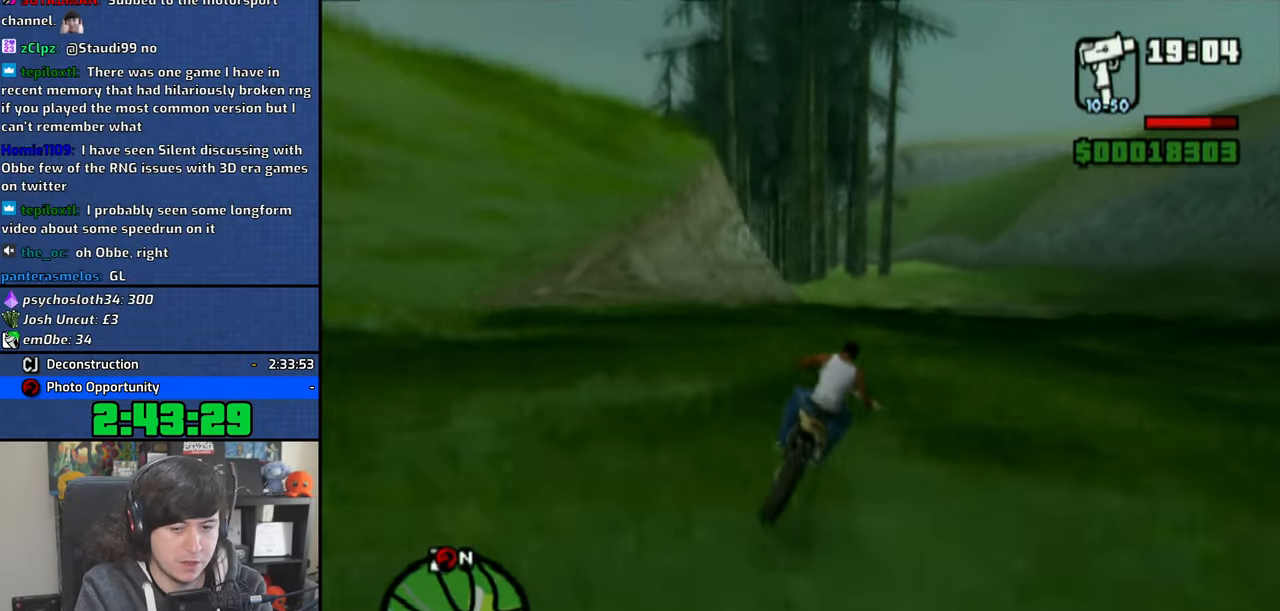
Gameplay with a controller (PlayStation layout); each line is a JSON object with the inputs held at the frame after it (dt_ms = milliseconds from this image to that frame). "events" lists button and stick changes between this image and that frame as [ms after this image, input, new state], when the widget could be followed in between.
{"dt_ms": 500, "buttons": ["CROSS"], "left_stick": "up-left", "right_stick": "center", "events": [[350, "left_stick", "left"], [450, "left_stick", "up-left"]]}
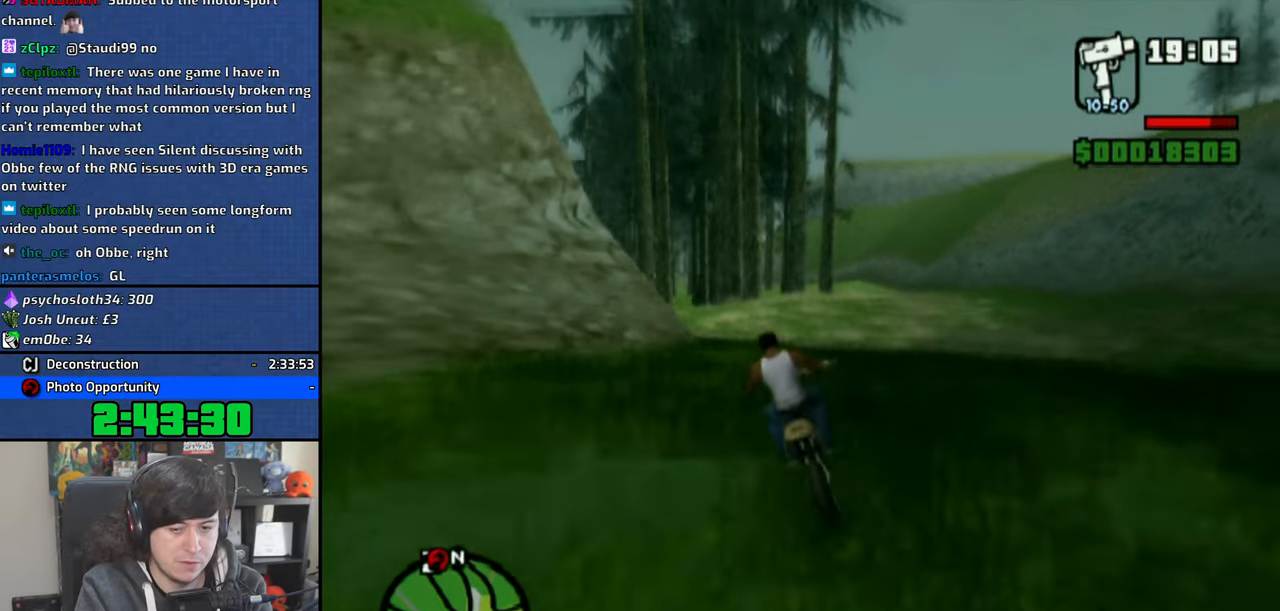
{"dt_ms": 500, "buttons": ["CROSS"], "left_stick": "up-left", "right_stick": "center", "events": []}
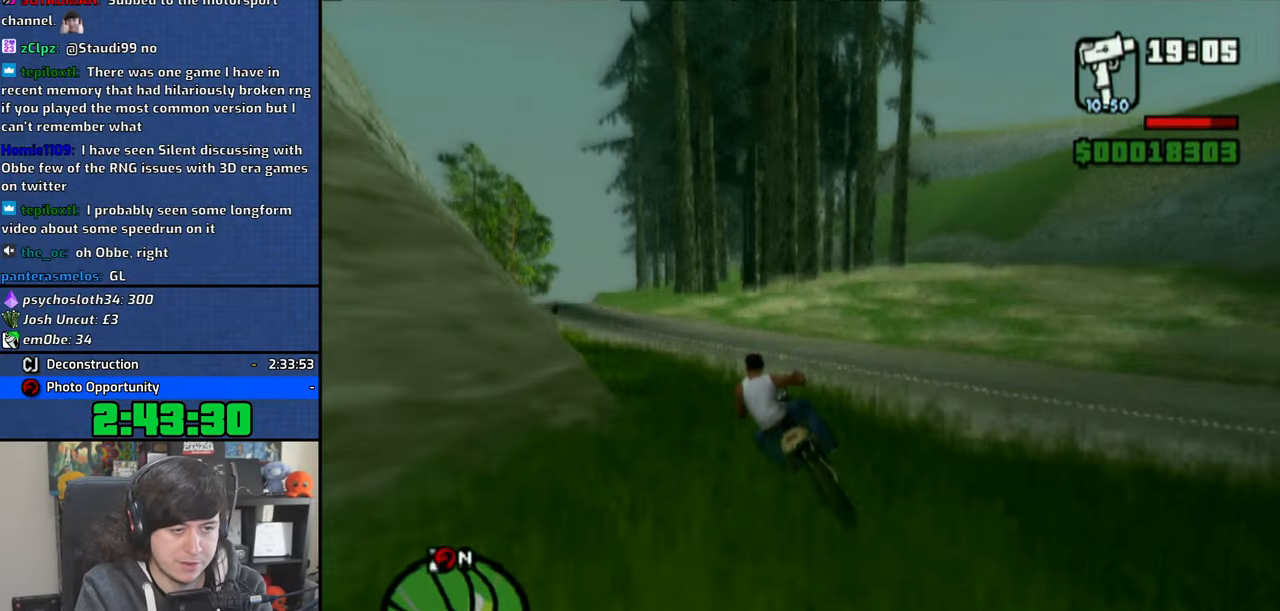
{"dt_ms": 500, "buttons": ["CROSS"], "left_stick": "up-left", "right_stick": "center", "events": [[200, "left_stick", "center"], [316, "left_stick", "up"], [383, "left_stick", "up-left"]]}
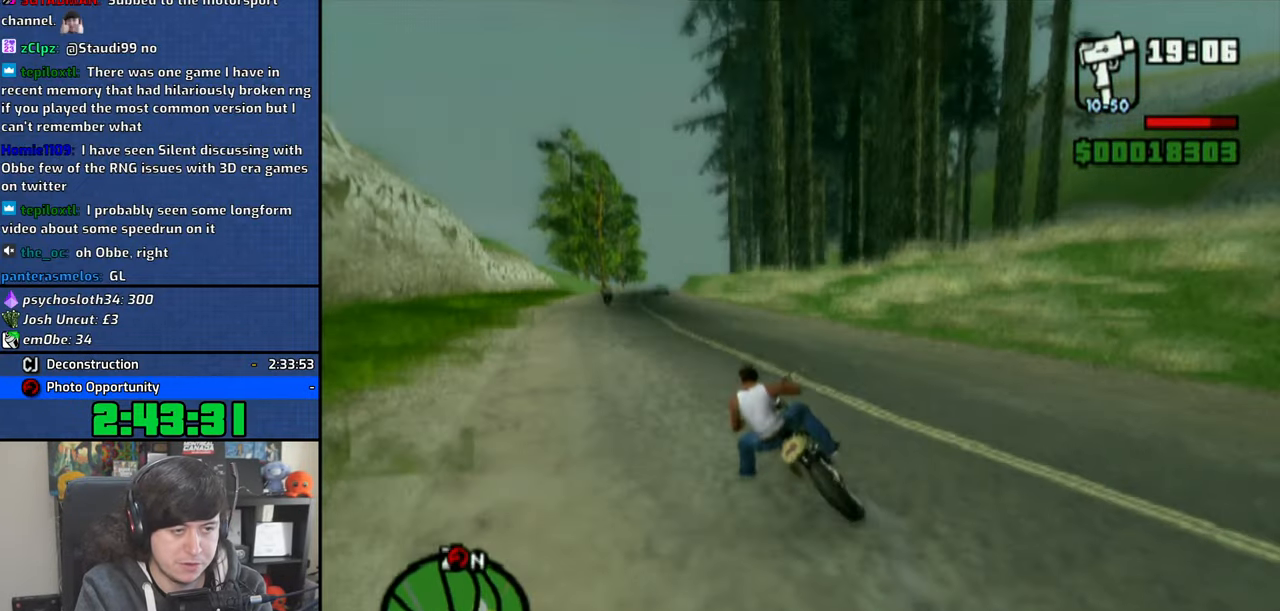
{"dt_ms": 500, "buttons": ["CROSS"], "left_stick": "up", "right_stick": "center", "events": [[350, "left_stick", "center"], [483, "left_stick", "up"]]}
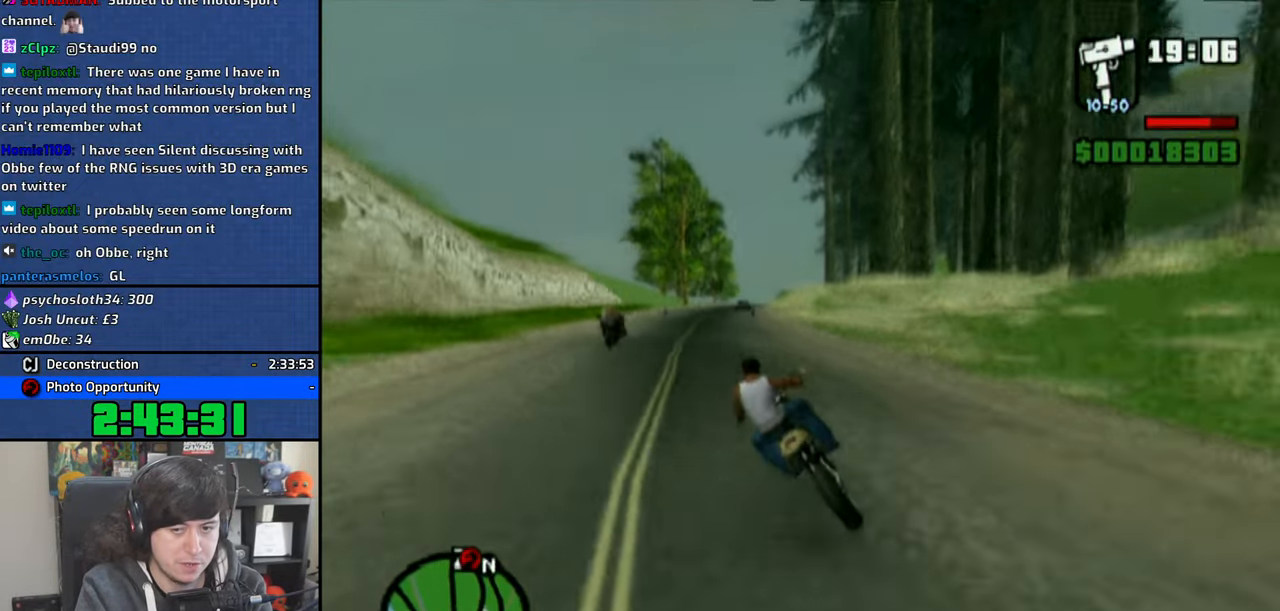
{"dt_ms": 500, "buttons": ["CROSS"], "left_stick": "up", "right_stick": "center", "events": [[100, "left_stick", "center"], [150, "left_stick", "up-right"], [316, "left_stick", "center"], [416, "left_stick", "up"]]}
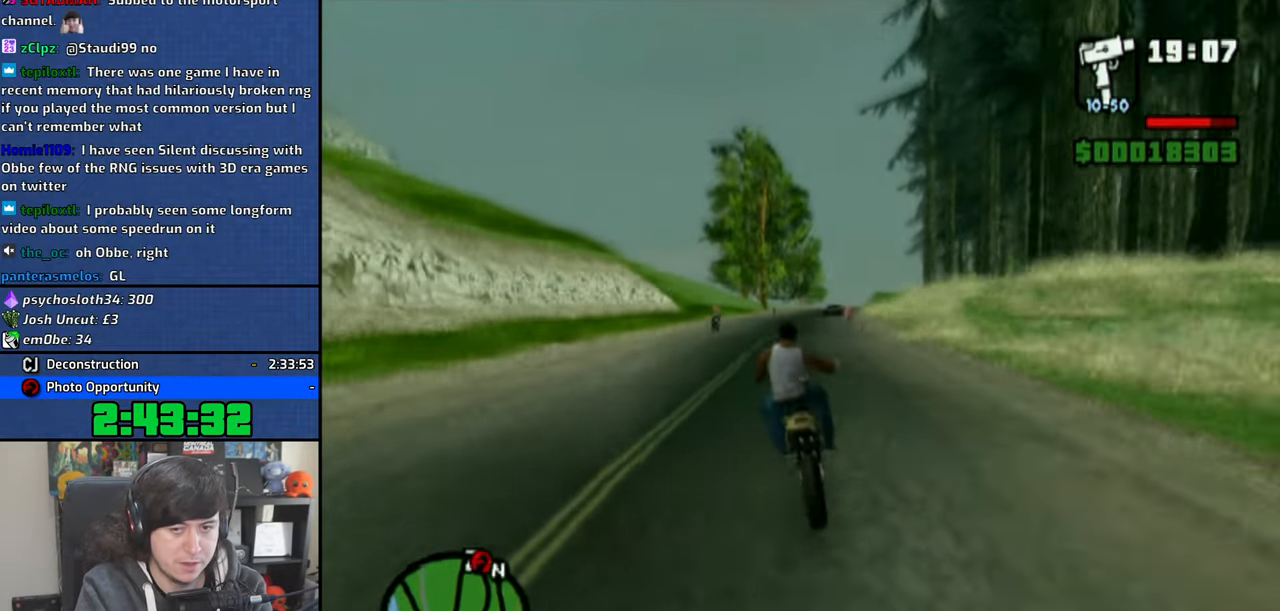
{"dt_ms": 500, "buttons": ["CROSS"], "left_stick": "up", "right_stick": "center", "events": [[16, "left_stick", "center"], [100, "left_stick", "up"], [300, "left_stick", "up-right"], [500, "left_stick", "up"]]}
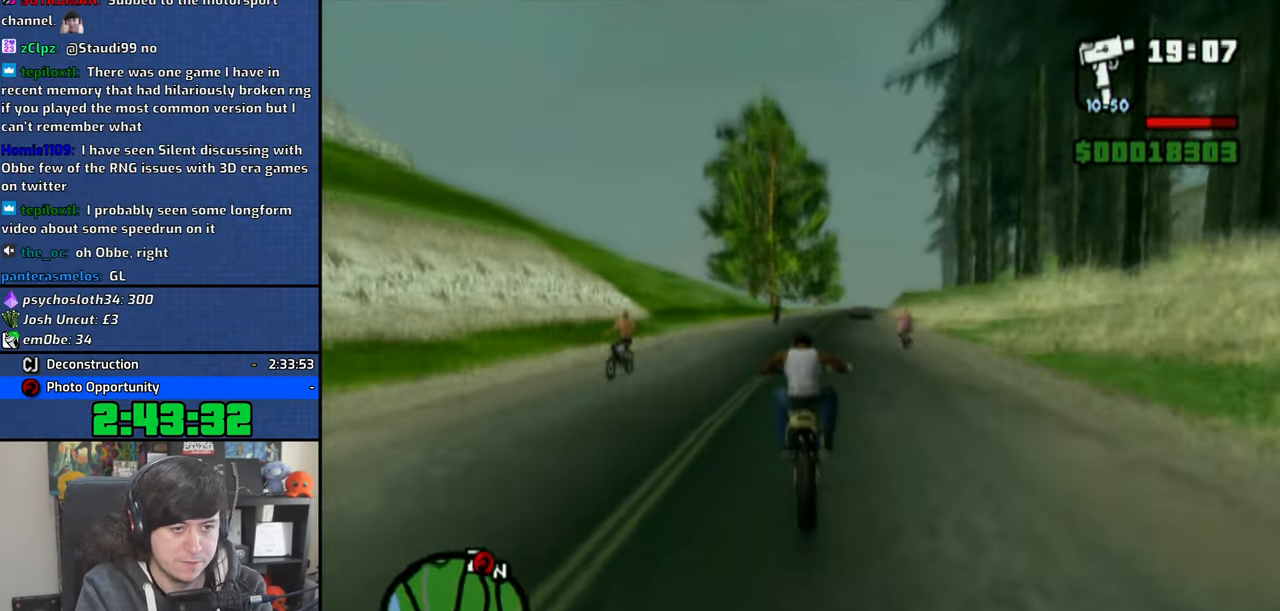
{"dt_ms": 500, "buttons": ["CROSS"], "left_stick": "up", "right_stick": "center", "events": [[133, "left_stick", "right"], [266, "left_stick", "up"]]}
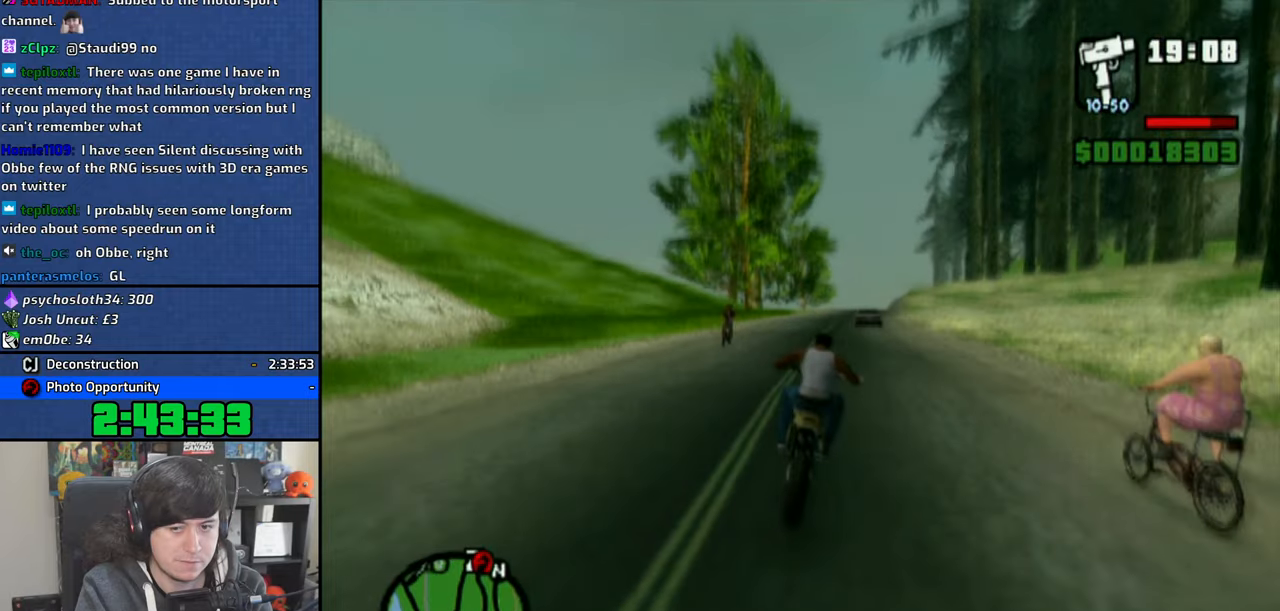
{"dt_ms": 500, "buttons": ["CROSS"], "left_stick": "right", "right_stick": "center", "events": [[283, "left_stick", "center"], [366, "left_stick", "up"], [500, "left_stick", "right"]]}
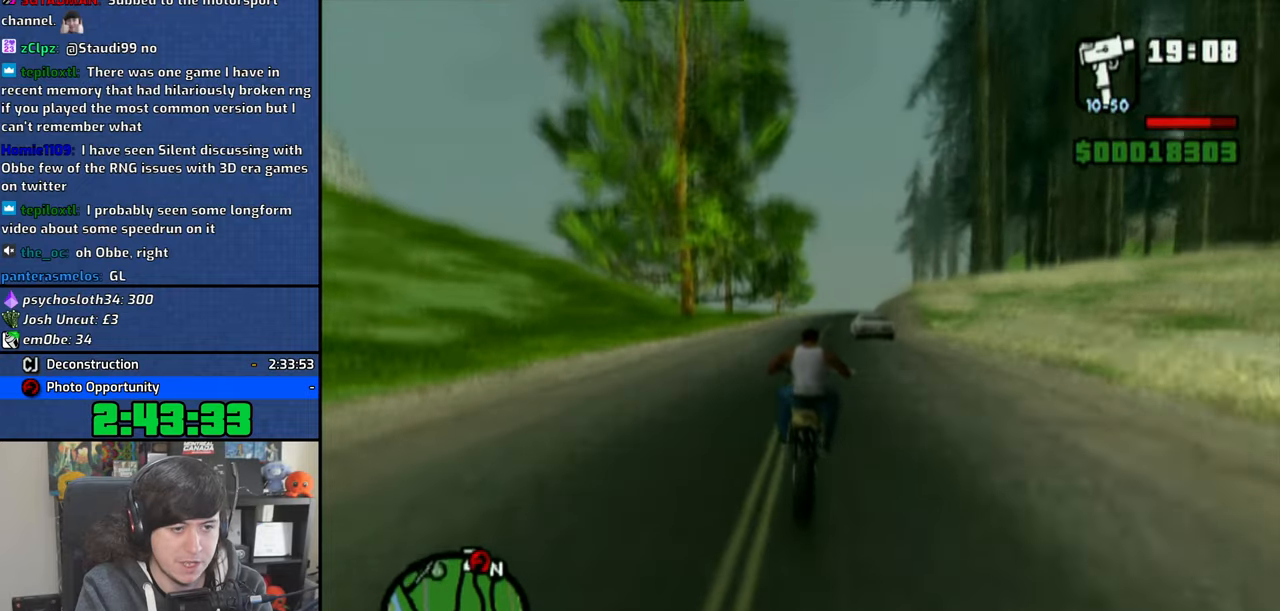
{"dt_ms": 500, "buttons": ["CROSS"], "left_stick": "up-right", "right_stick": "center", "events": [[266, "left_stick", "up"], [400, "left_stick", "right"], [483, "left_stick", "up-right"]]}
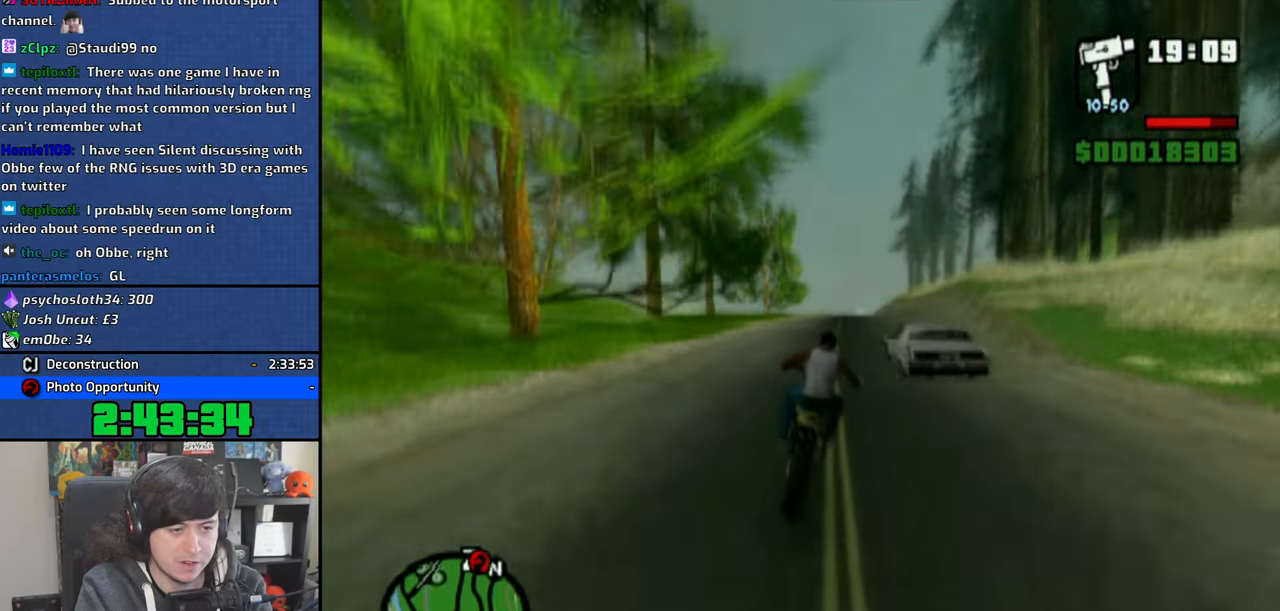
{"dt_ms": 500, "buttons": ["CROSS"], "left_stick": "up", "right_stick": "center", "events": [[266, "left_stick", "right"], [400, "left_stick", "up"]]}
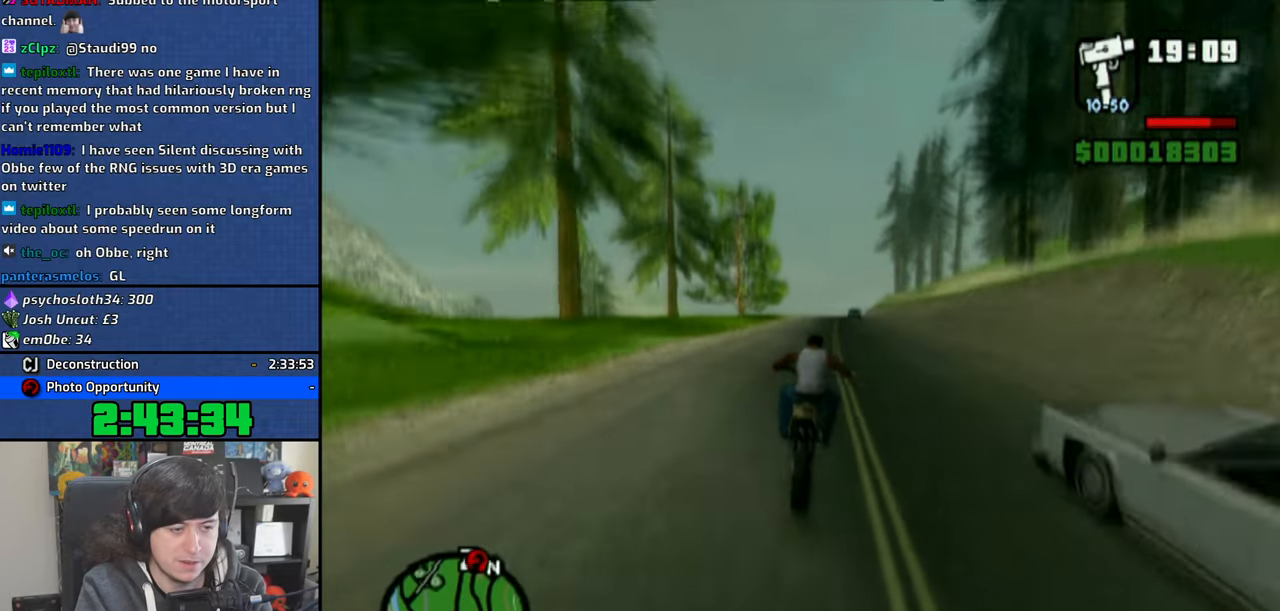
{"dt_ms": 500, "buttons": ["CROSS"], "left_stick": "up-right", "right_stick": "center", "events": [[200, "left_stick", "up-right"]]}
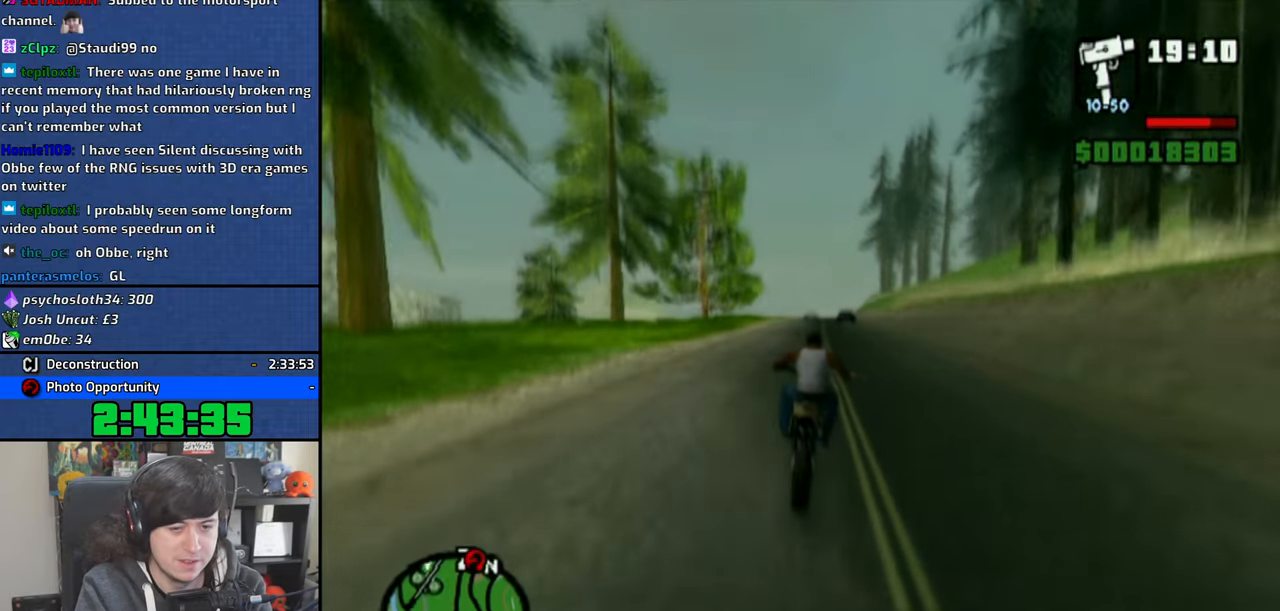
{"dt_ms": 500, "buttons": ["CROSS"], "left_stick": "up-right", "right_stick": "center", "events": []}
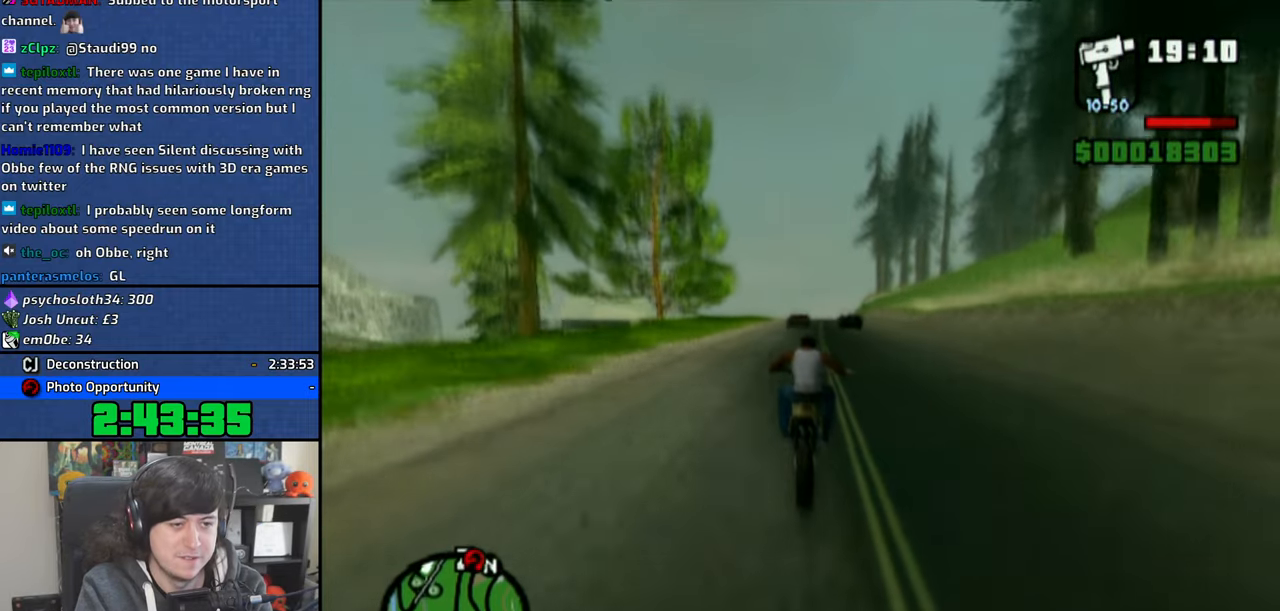
{"dt_ms": 500, "buttons": ["CROSS"], "left_stick": "center", "right_stick": "center", "events": [[16, "left_stick", "right"], [150, "left_stick", "up"], [250, "left_stick", "center"], [350, "left_stick", "up"], [433, "left_stick", "center"]]}
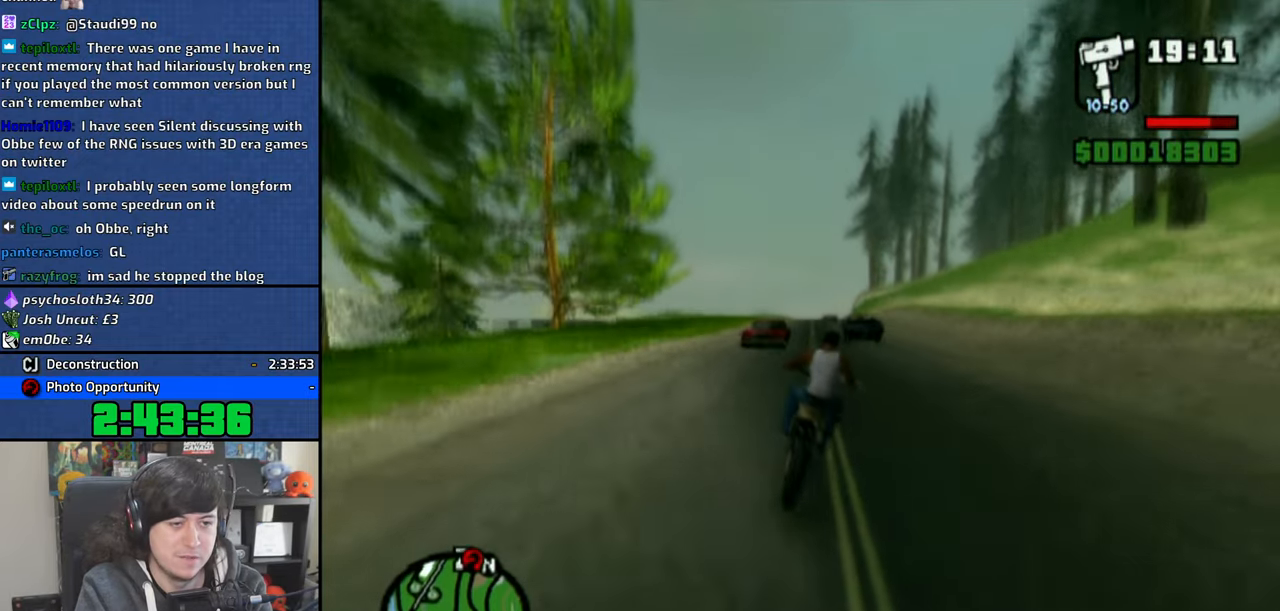
{"dt_ms": 1000, "buttons": ["CROSS"], "left_stick": "center", "right_stick": "center"}
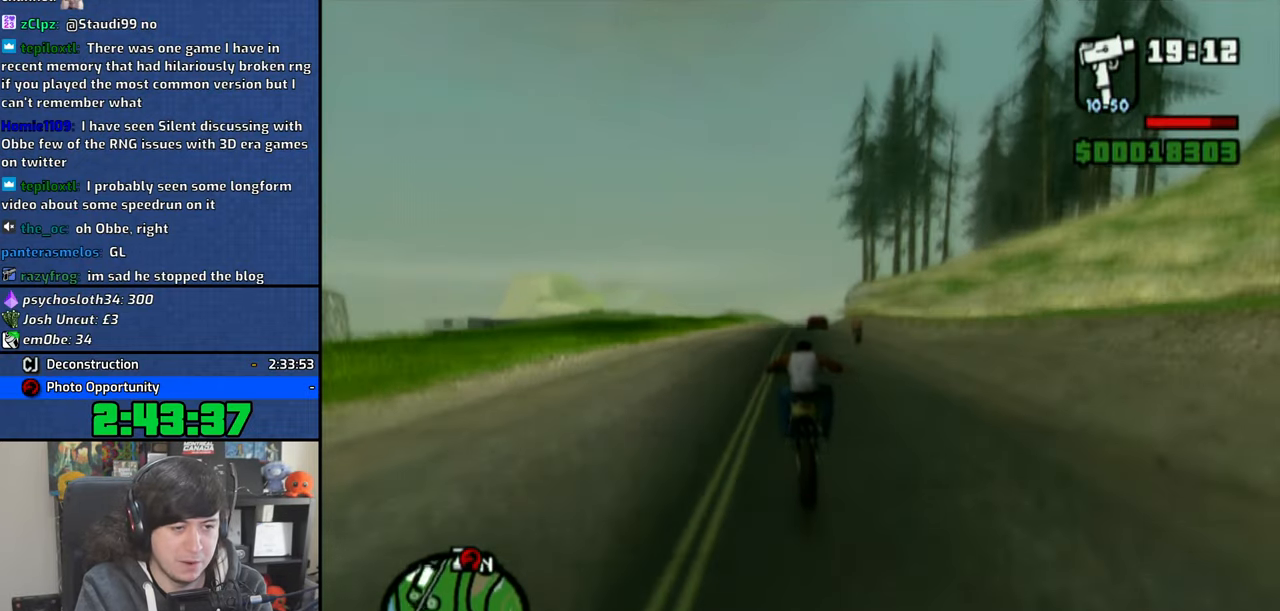
{"dt_ms": 500, "buttons": ["CROSS"], "left_stick": "up", "right_stick": "center"}